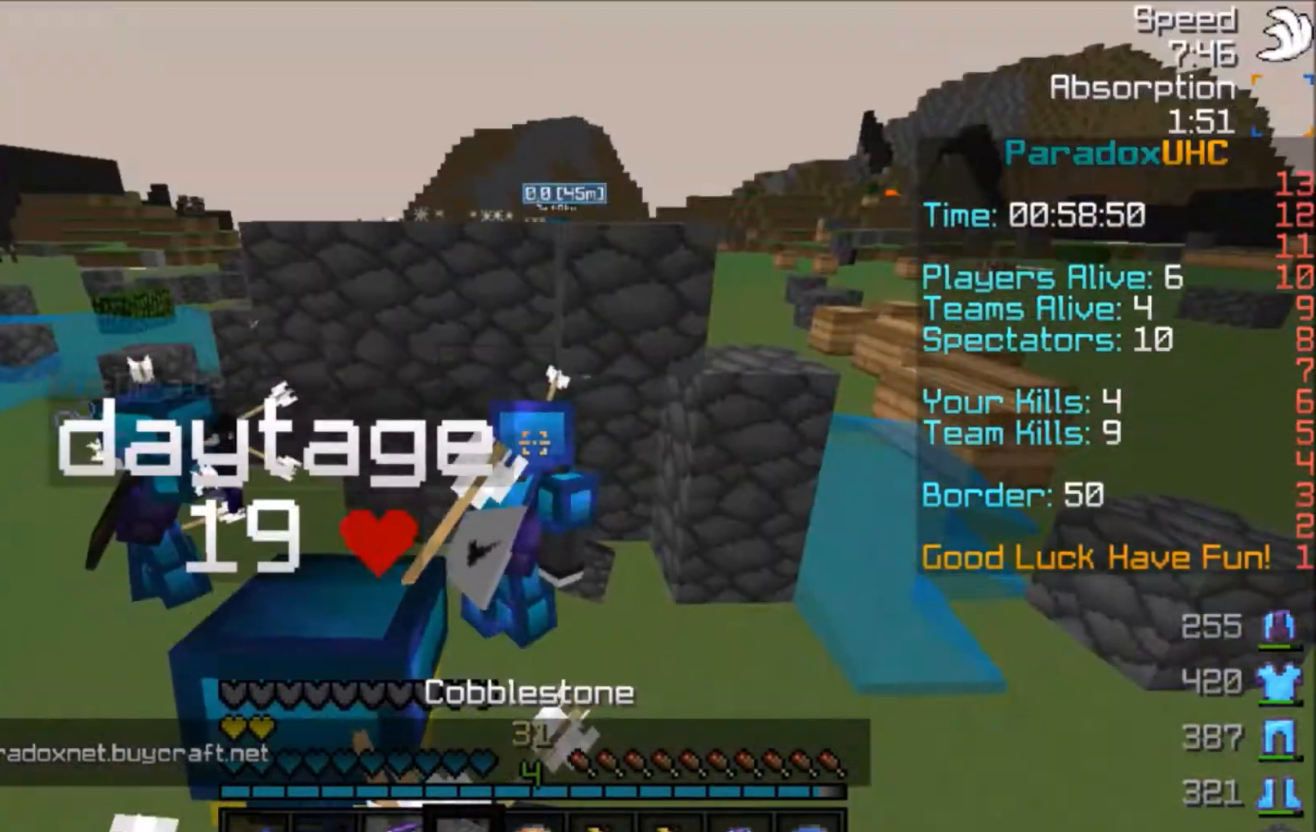
Gameplay with keyboard and mouse; each line is a JSON object with the keys and mouse buttons held at the frame after it. "events" lists presses ("down") and releases ("up") of "a", "d", "s", "space", "w", "mouse_left" and "mouse_right" between this image and that frame as [ms after this image, input, new state], when the widget could be followed in between. "mouse_left", "mouse_right" = the "left", "right" buttons of the "mouse" list. No other keys are recorded. Fast repeated clicks can show as one long hold. Mouse movement is not recorded.
{"keys": ["w"], "mouse": [], "events": [[167, "s", "up"], [301, "w", "down"]]}
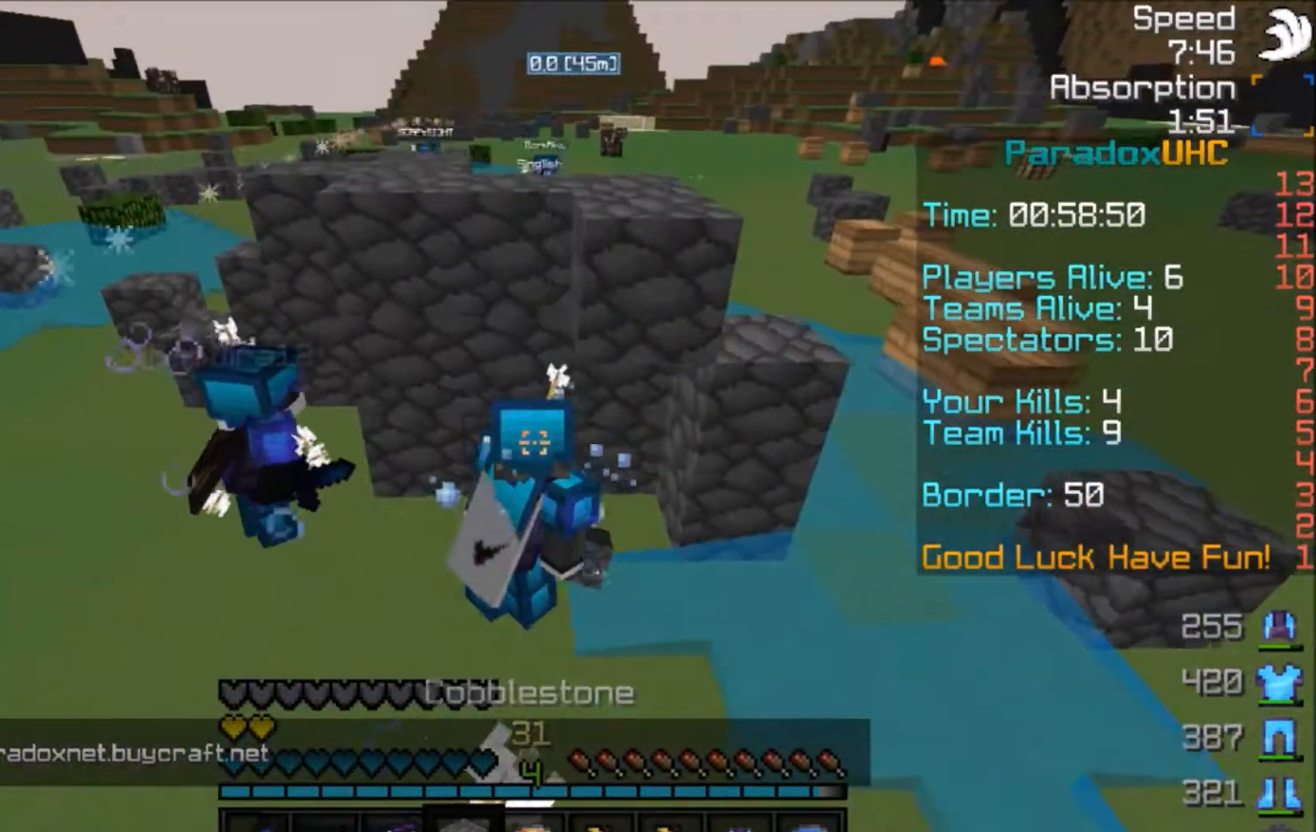
{"keys": ["d"], "mouse": [], "events": [[100, "d", "down"], [300, "w", "up"]]}
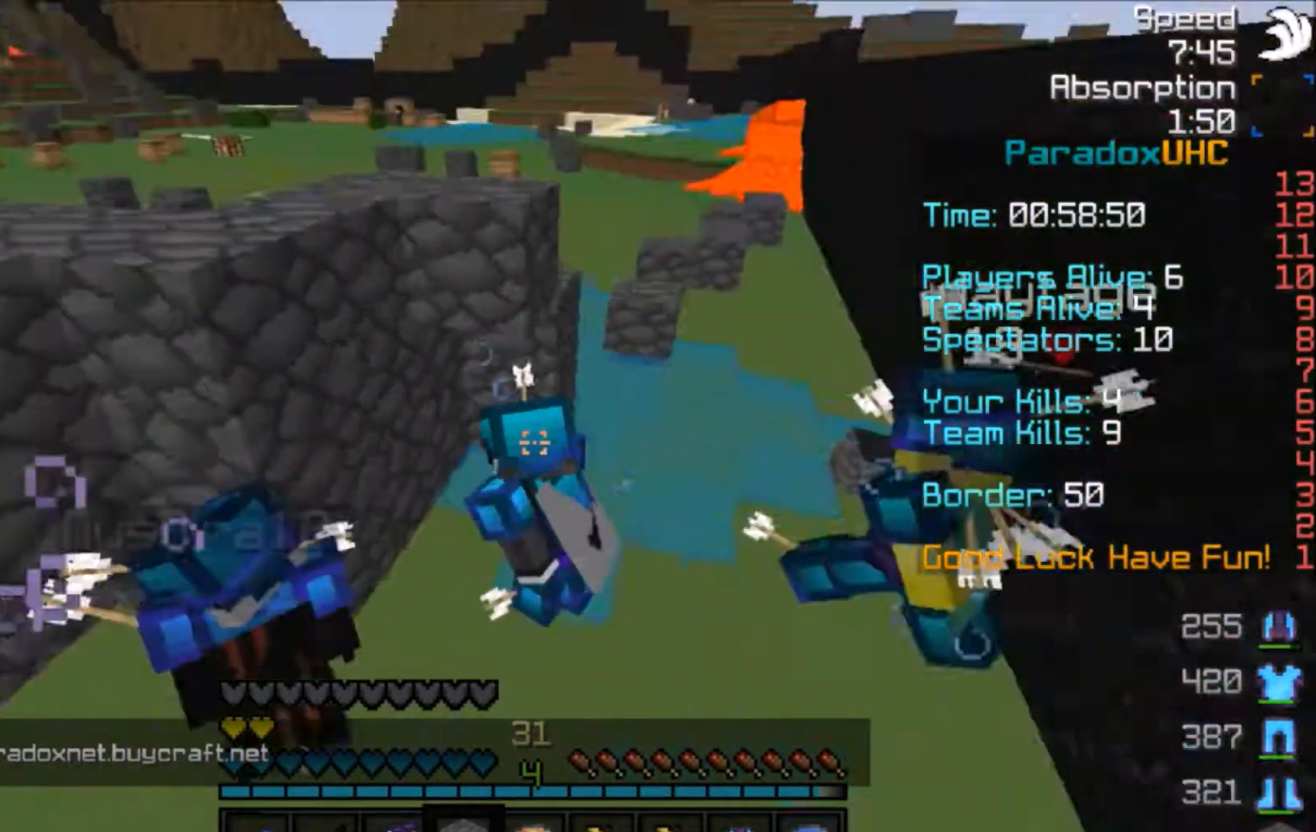
{"keys": ["w"], "mouse": [], "events": [[101, "w", "down"], [134, "mouse_right", "down"], [201, "mouse_right", "up"], [301, "mouse_right", "down"], [401, "mouse_right", "up"], [501, "d", "up"]]}
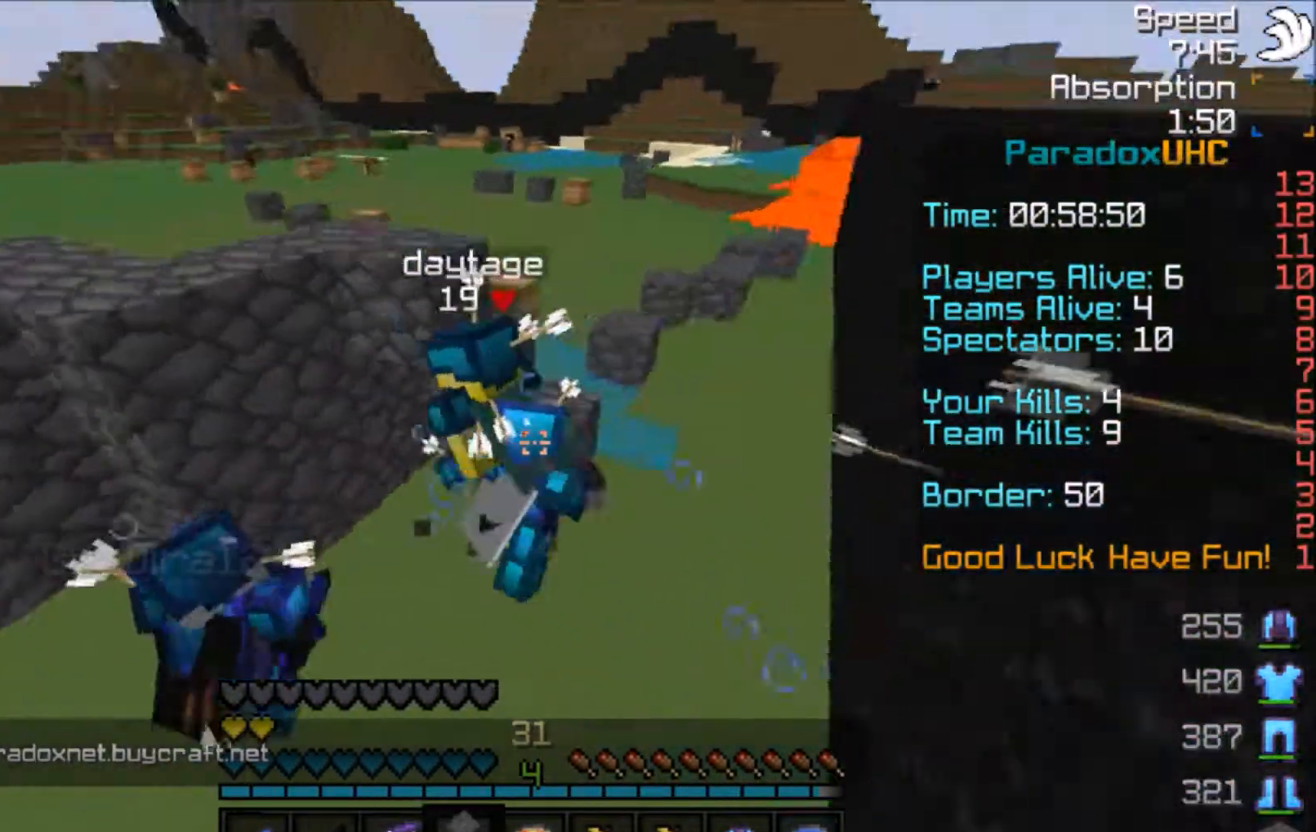
{"keys": [], "mouse": ["right"], "events": [[367, "w", "up"], [467, "mouse_right", "down"]]}
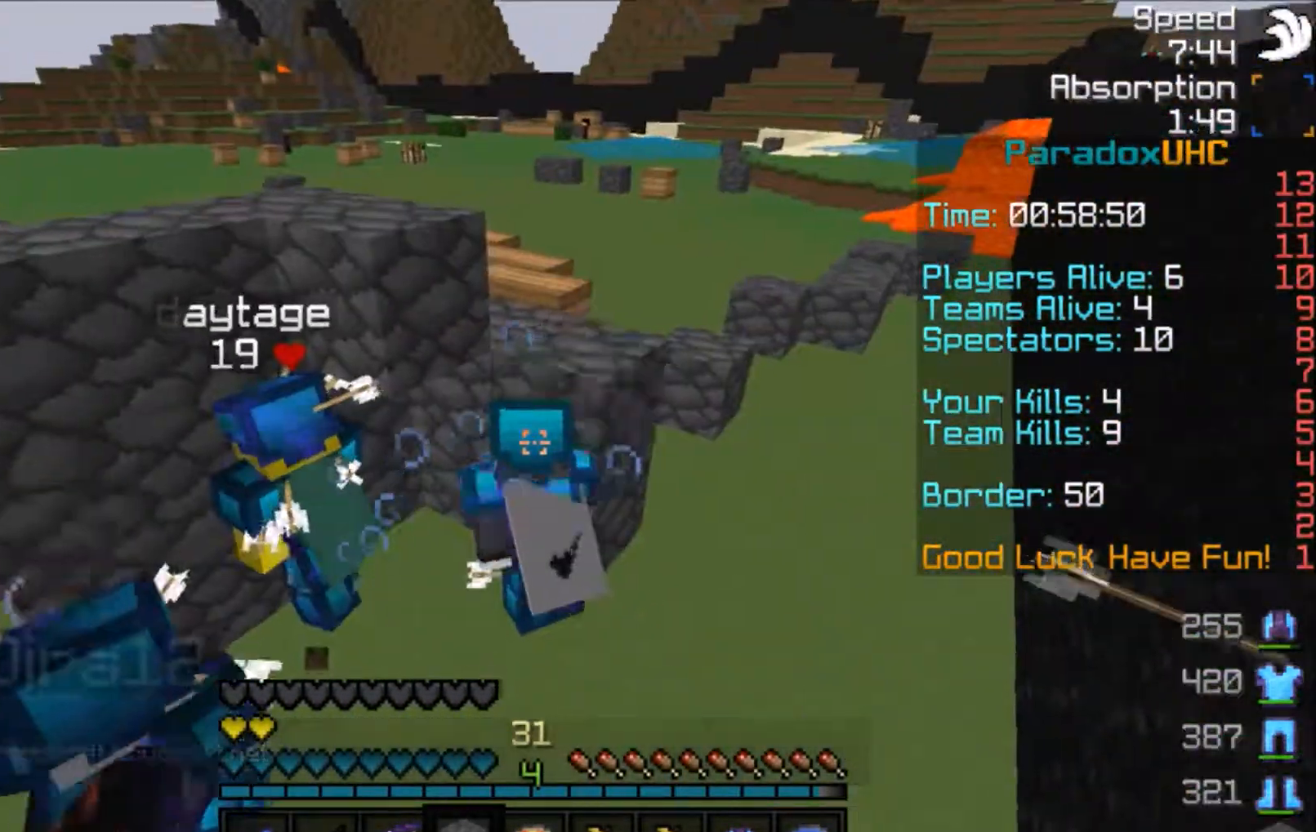
{"keys": [], "mouse": ["right"], "events": [[67, "mouse_right", "up"], [101, "space", "down"], [234, "space", "up"], [367, "mouse_right", "down"]]}
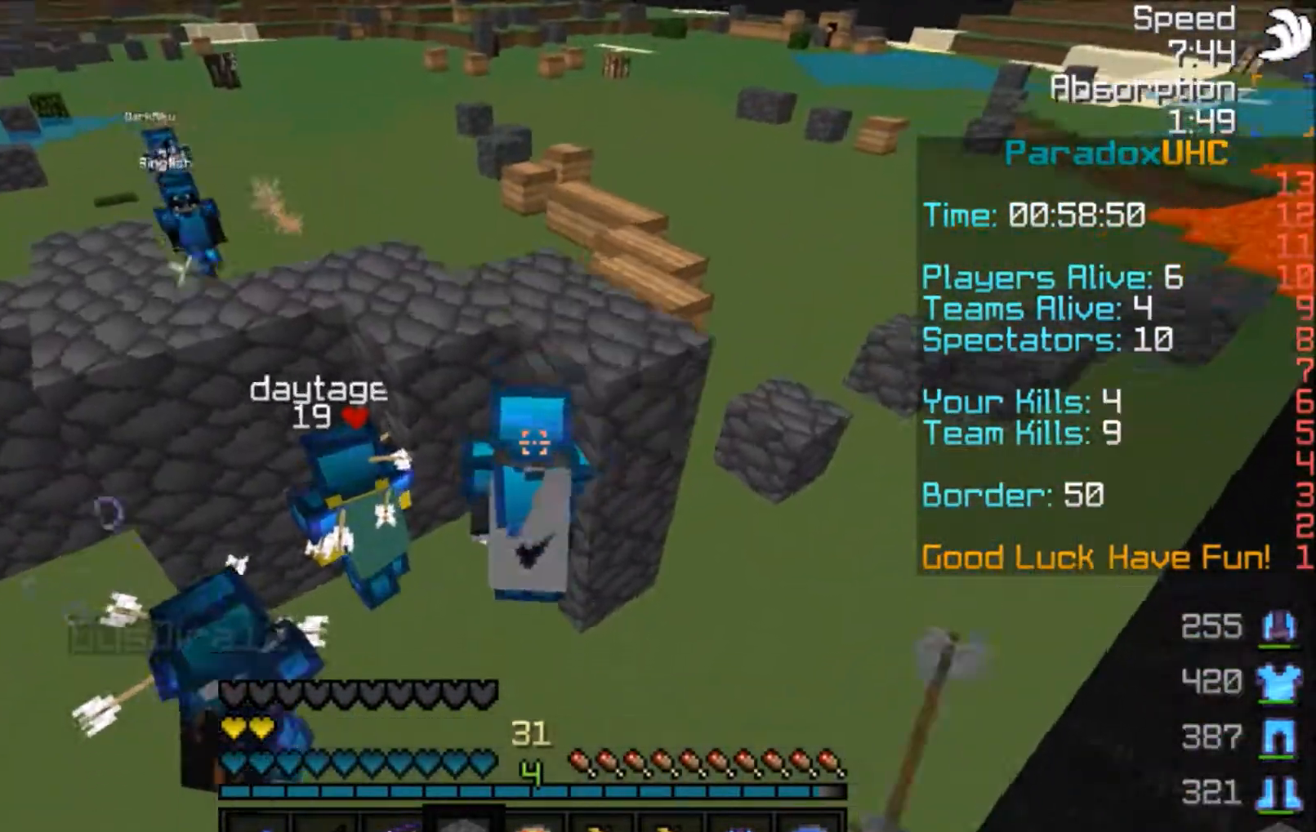
{"keys": ["a"], "mouse": [], "events": [[100, "mouse_right", "up"], [500, "a", "down"]]}
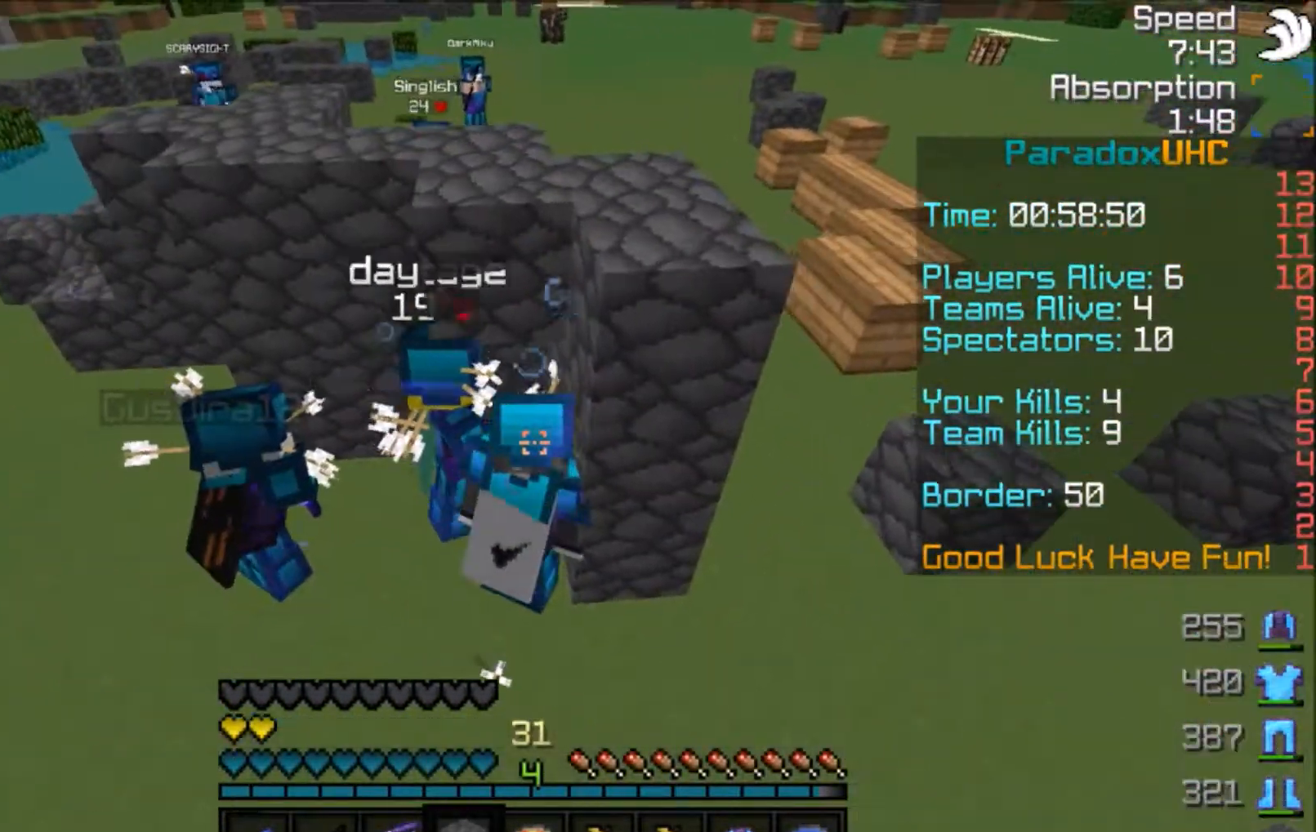
{"keys": ["d"], "mouse": [], "events": [[301, "a", "up"], [501, "d", "down"]]}
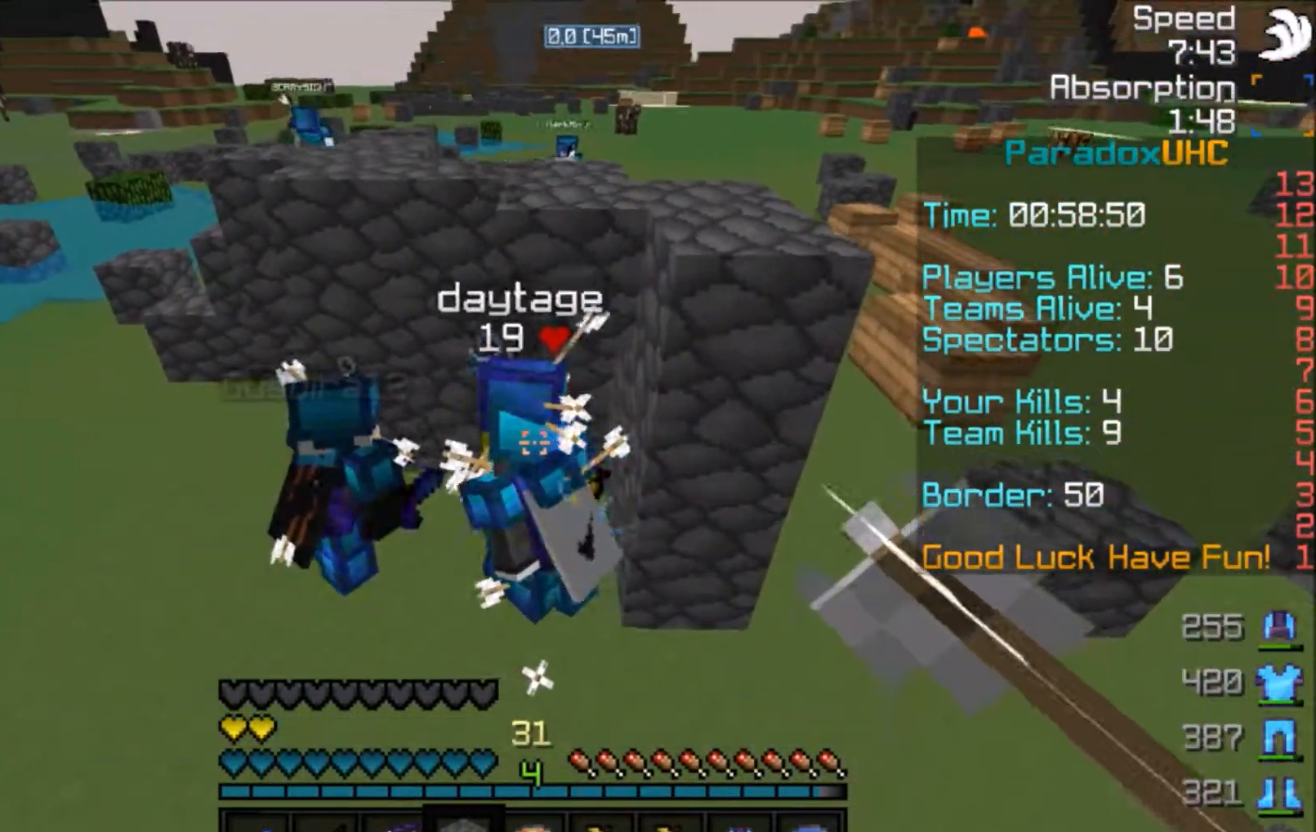
{"keys": ["a"], "mouse": [], "events": [[234, "d", "up"], [300, "s", "down"], [500, "a", "down"], [500, "s", "up"]]}
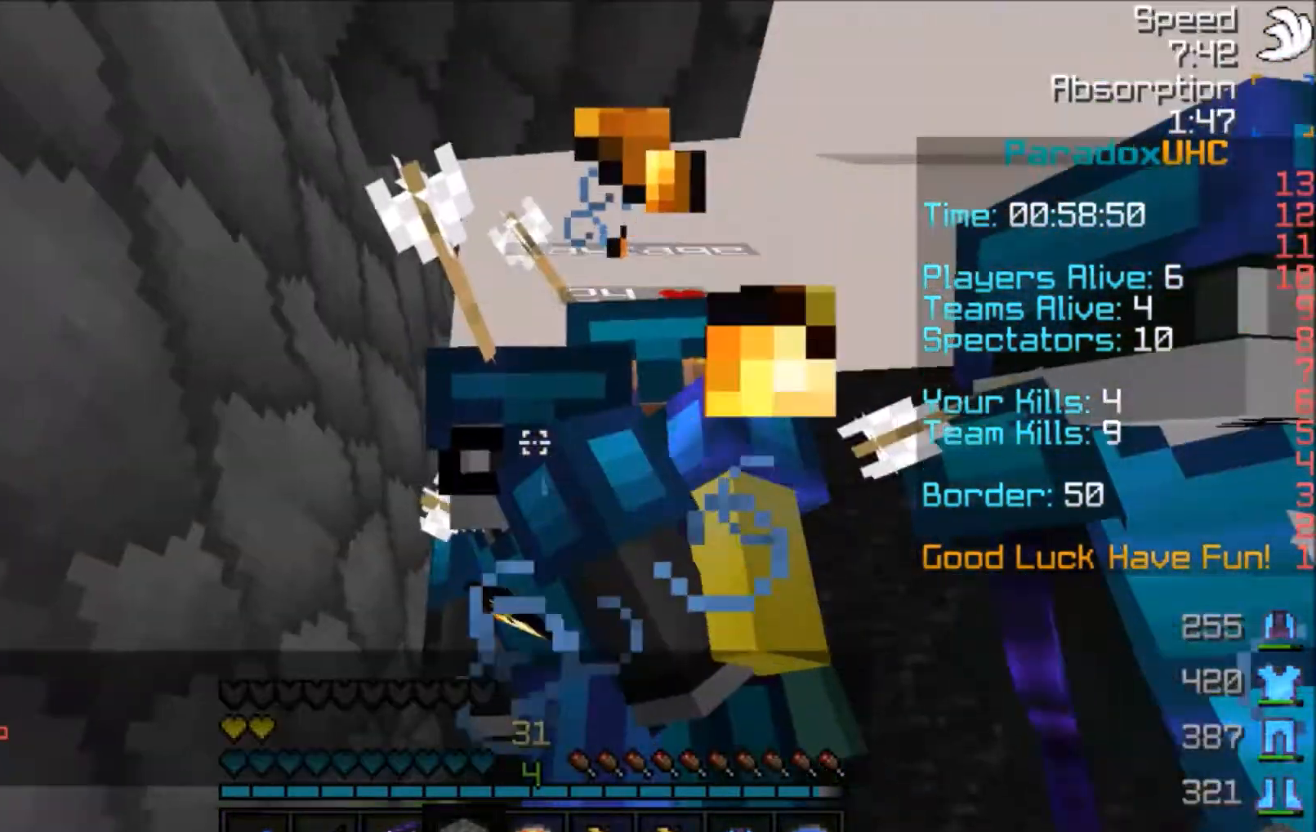
{"keys": ["a", "s"], "mouse": [], "events": [[468, "s", "down"]]}
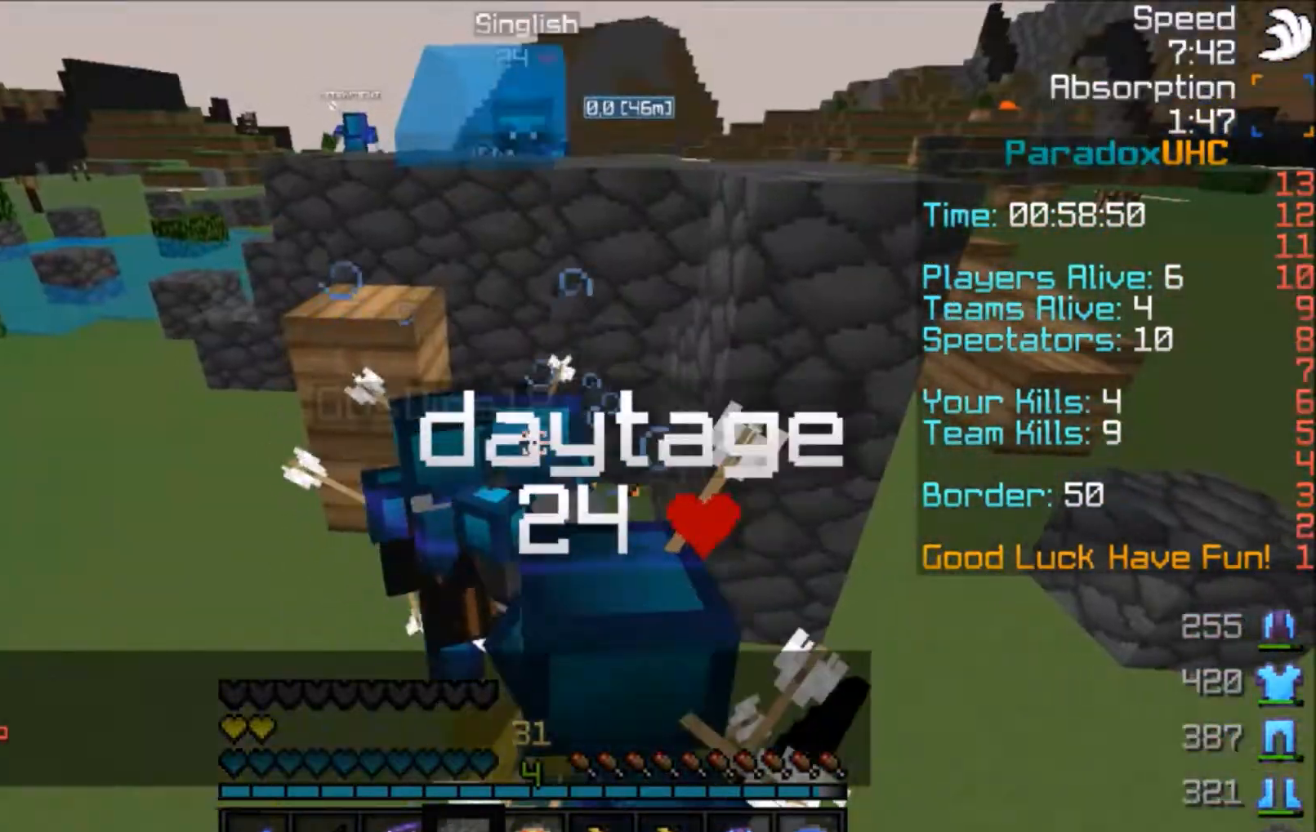
{"keys": ["d", "s"], "mouse": [], "events": [[300, "a", "up"], [467, "d", "down"]]}
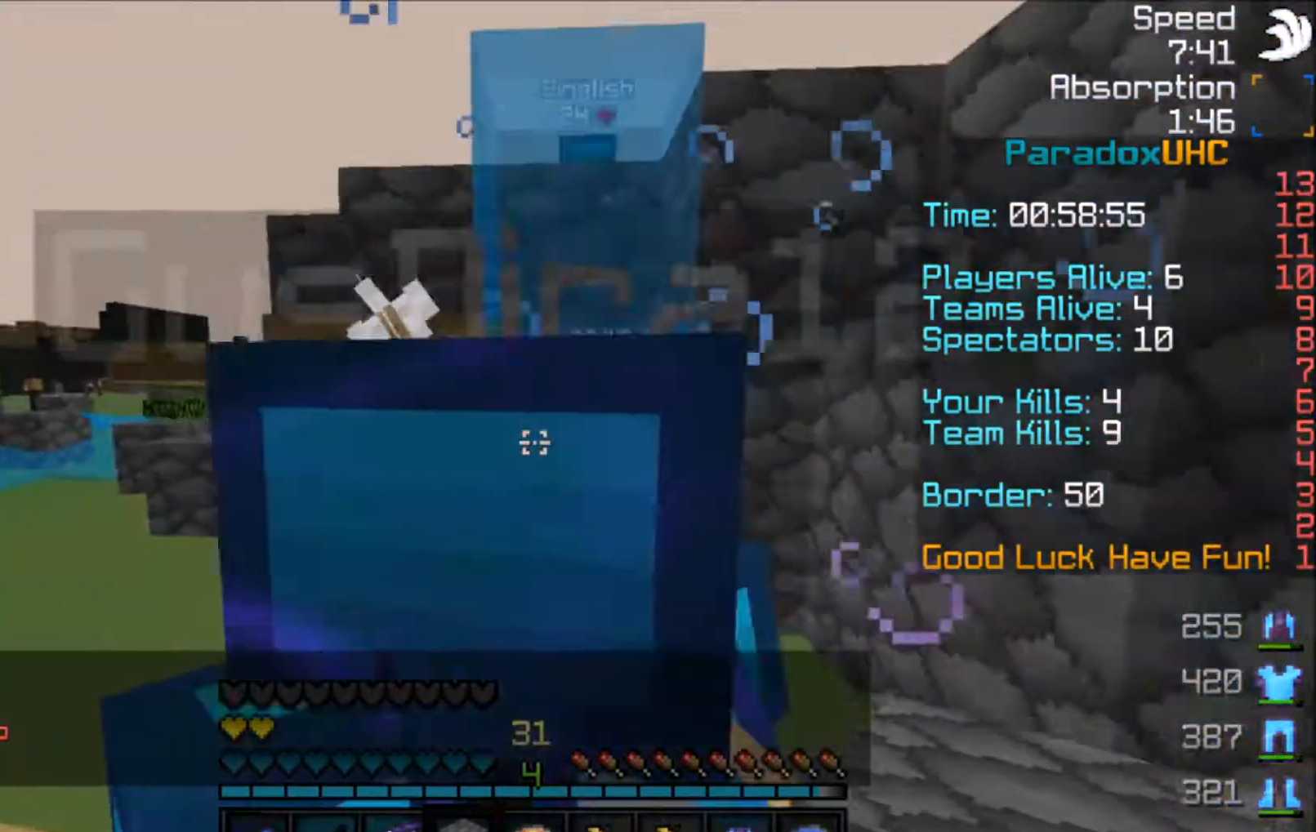
{"keys": ["d", "w"], "mouse": [], "events": [[301, "s", "up"], [367, "w", "down"]]}
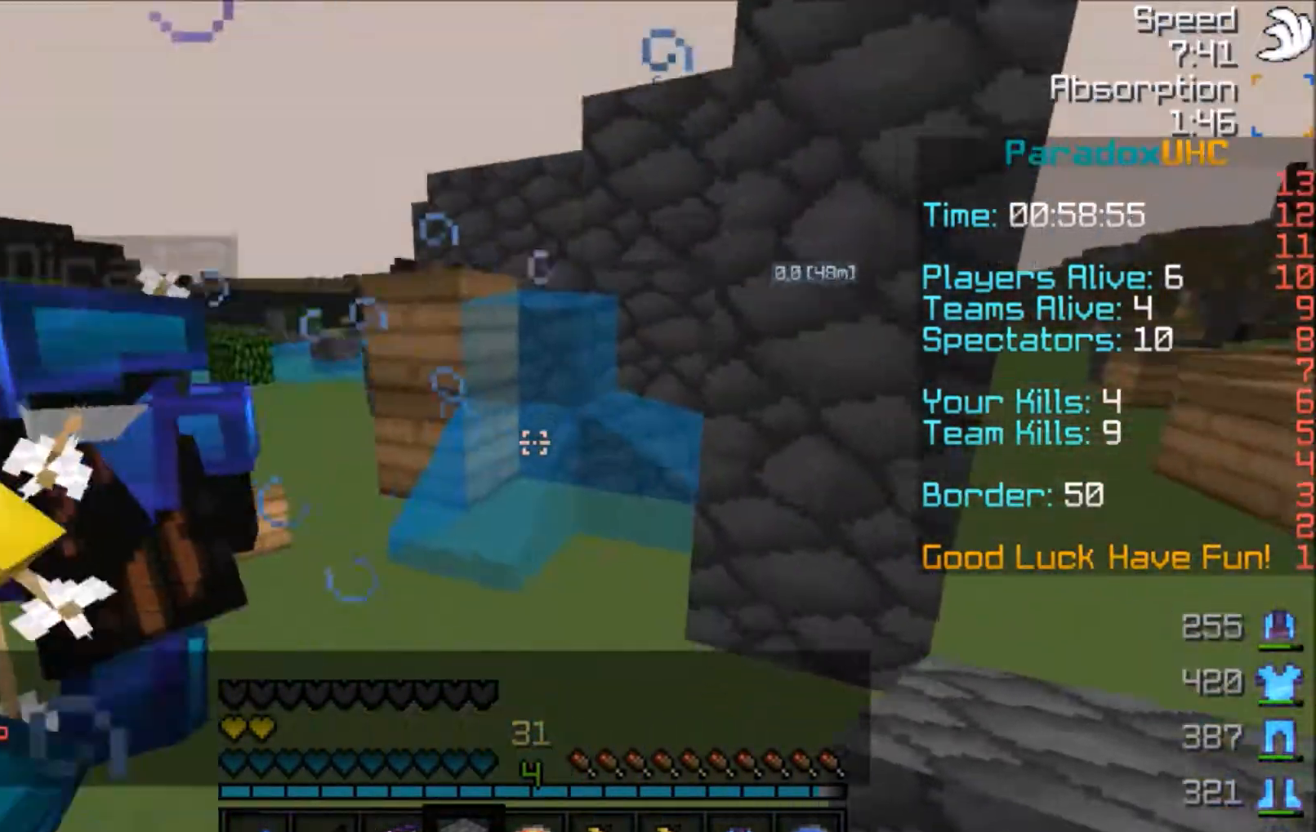
{"keys": ["d"], "mouse": [], "events": [[434, "w", "up"]]}
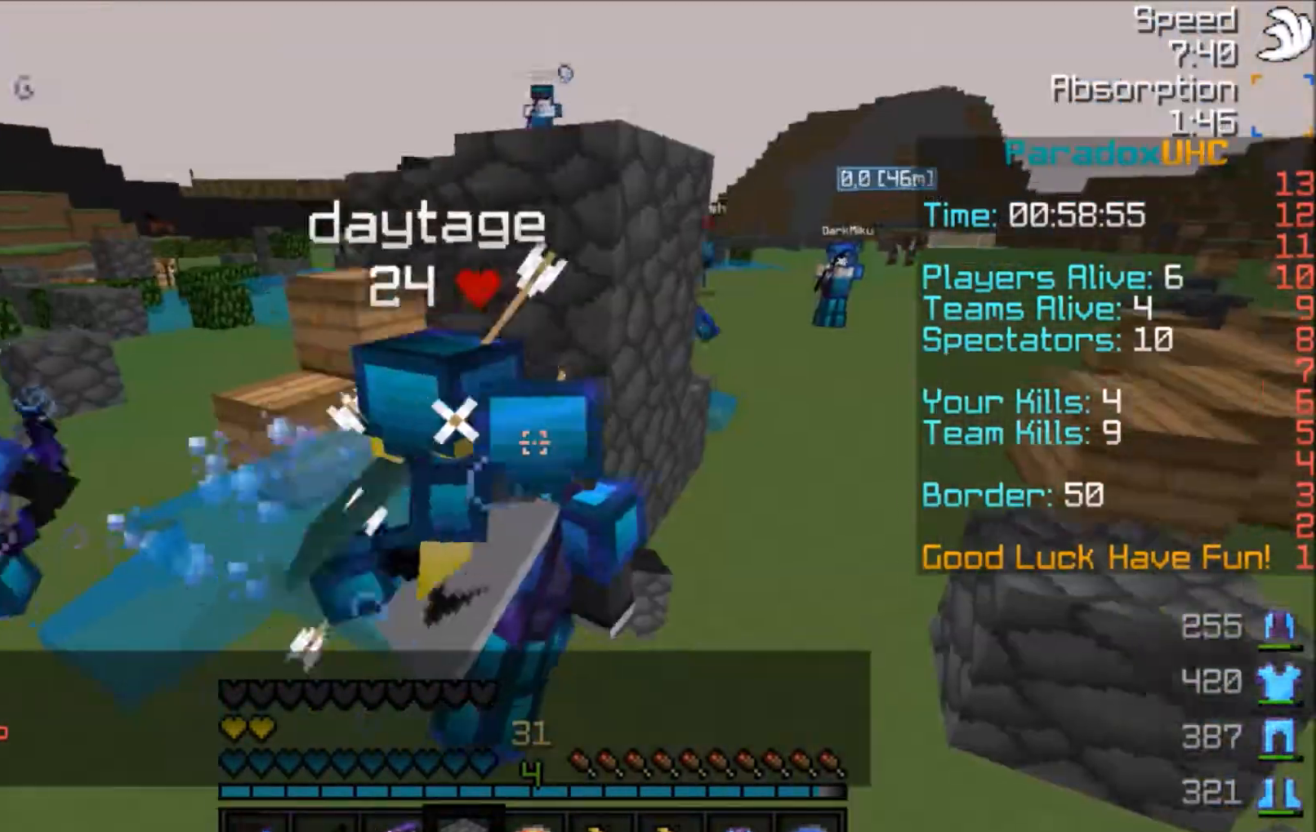
{"keys": ["a"], "mouse": [], "events": [[401, "a", "down"], [434, "d", "up"]]}
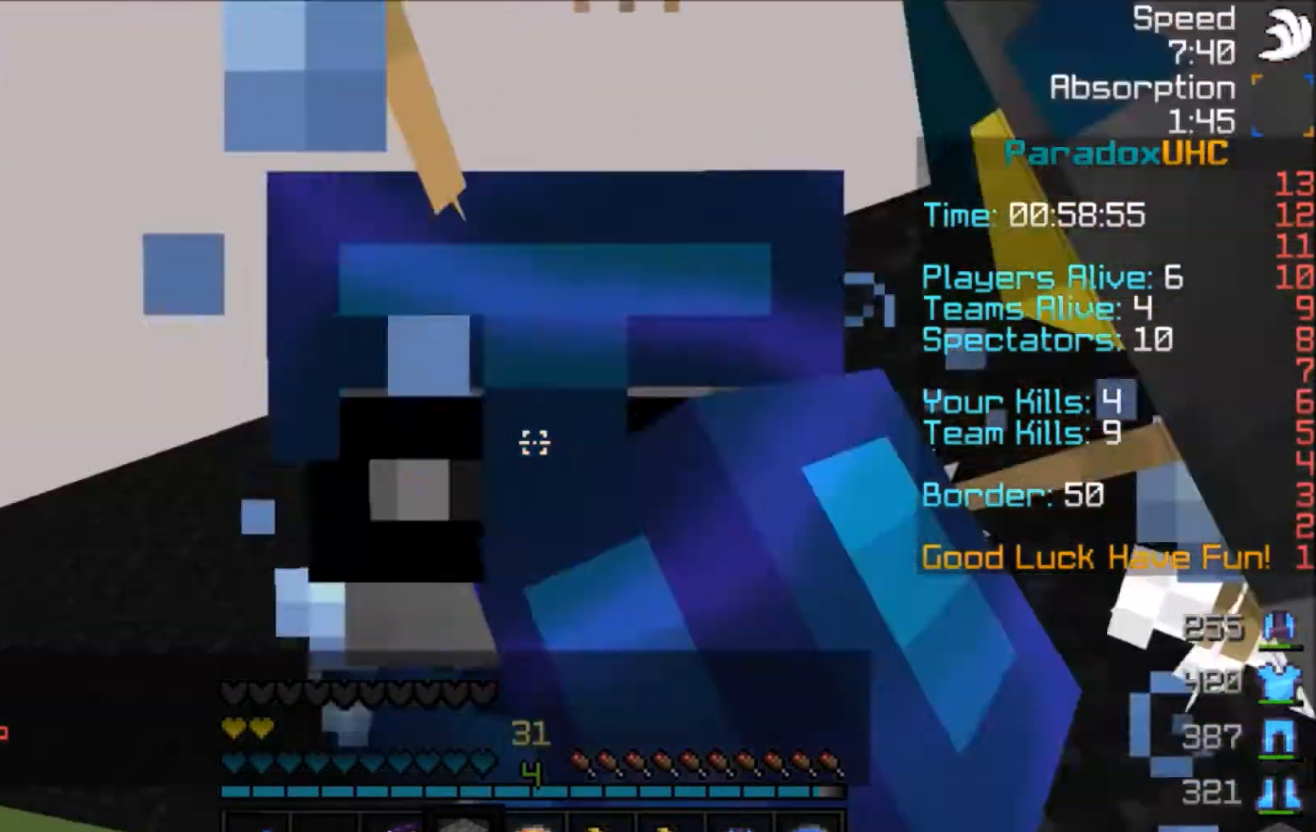
{"keys": ["a"], "mouse": ["right"], "events": [[267, "w", "down"], [400, "w", "up"], [467, "mouse_right", "down"]]}
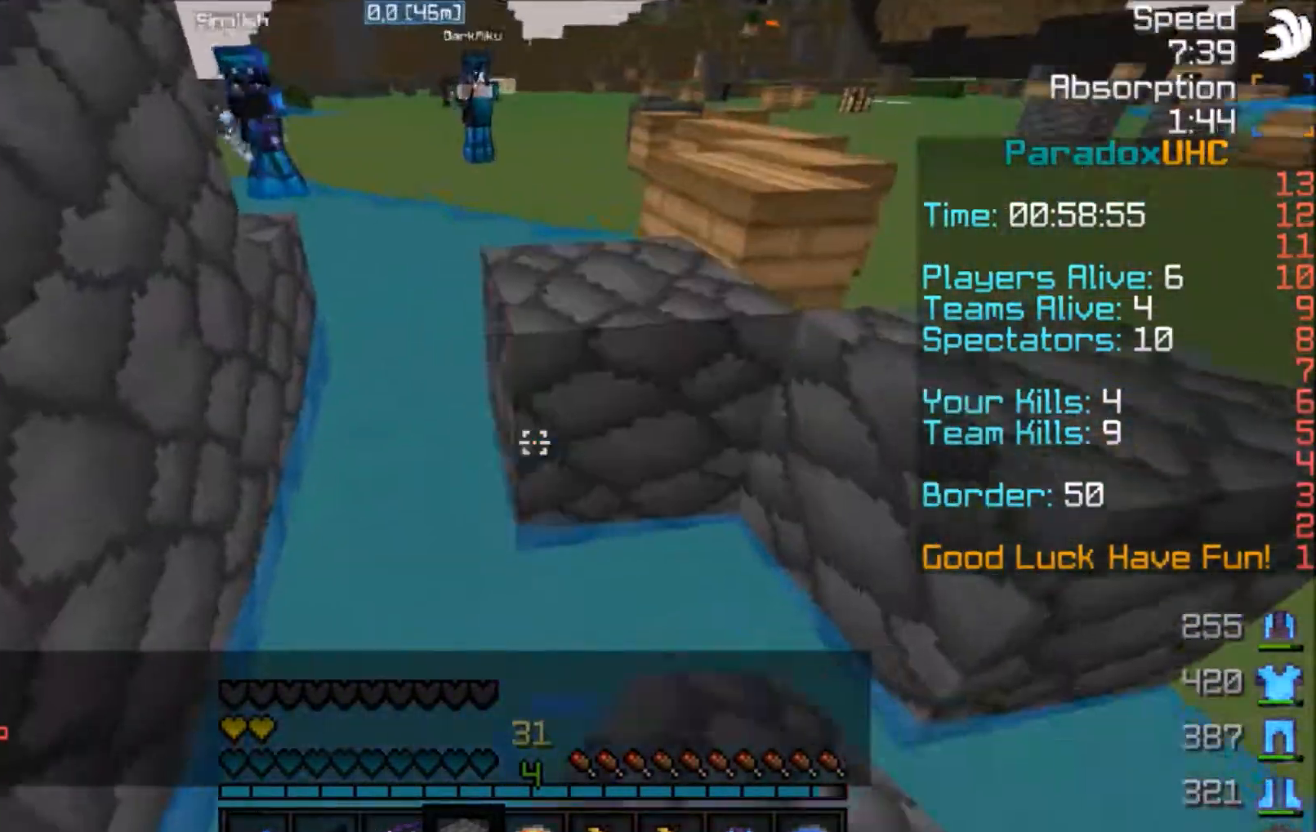
{"keys": ["a", "s"], "mouse": [], "events": [[34, "mouse_right", "up"], [34, "s", "down"], [101, "mouse_right", "down"], [201, "mouse_right", "up"], [267, "mouse_right", "down"], [367, "mouse_right", "up"], [401, "mouse_right", "down"], [501, "mouse_right", "up"]]}
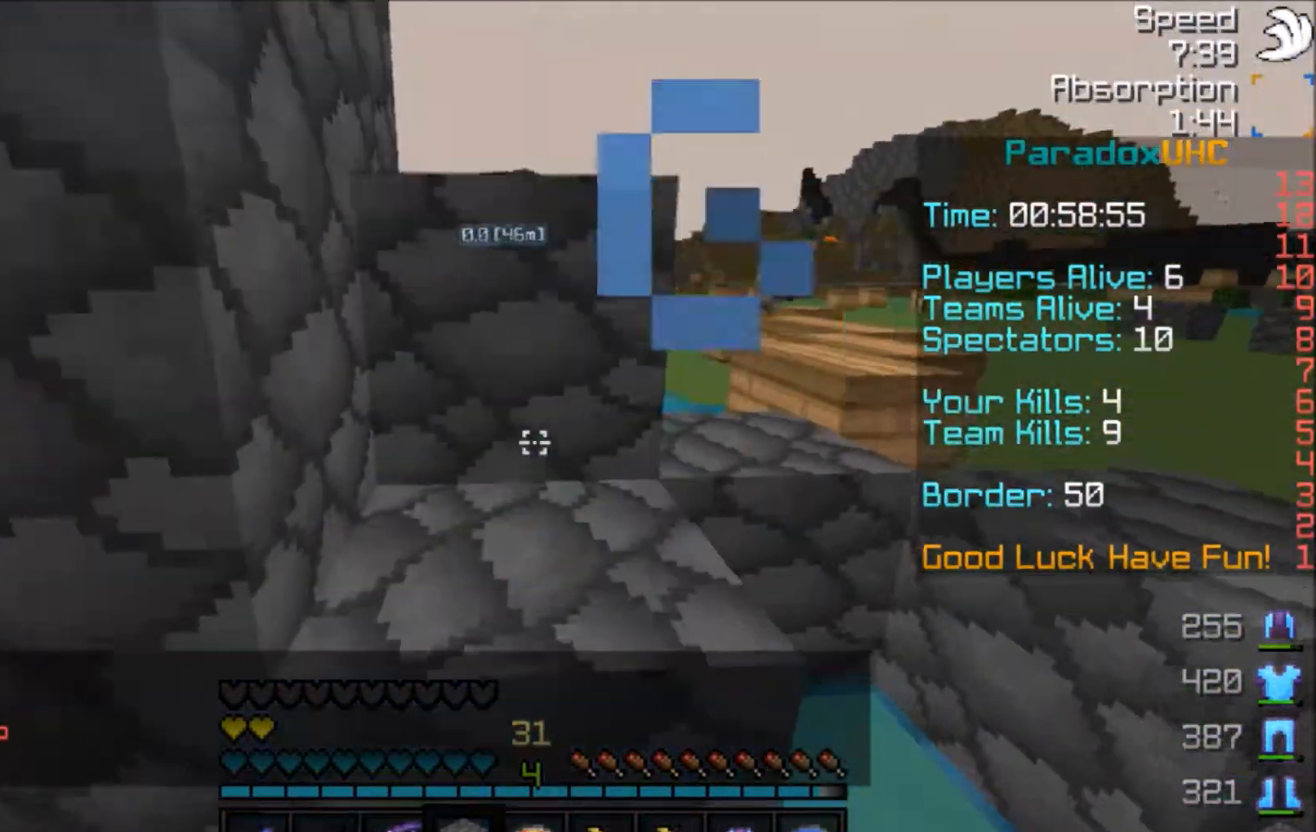
{"keys": [], "mouse": [], "events": [[67, "mouse_right", "down"], [133, "mouse_right", "up"], [233, "s", "up"], [500, "a", "up"]]}
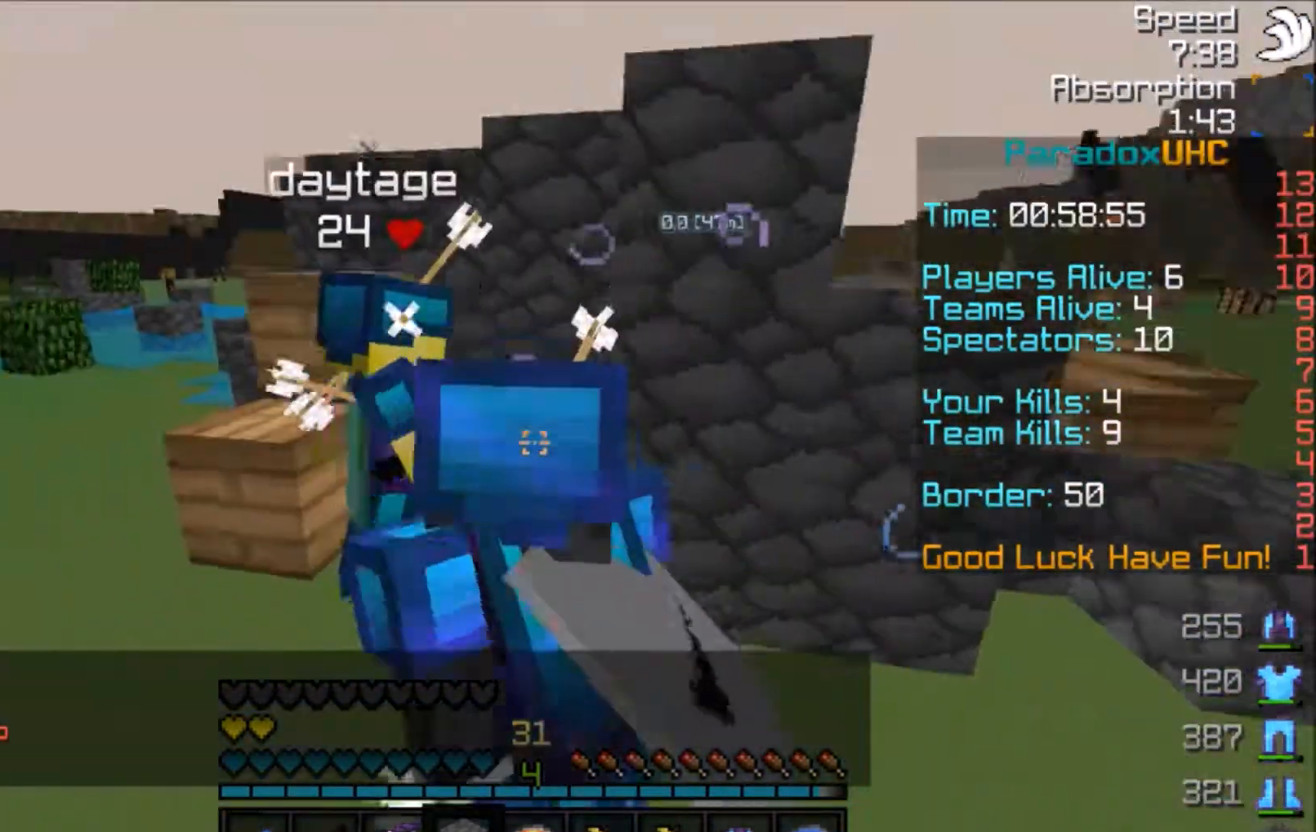
{"keys": ["a", "w"], "mouse": [], "events": [[67, "w", "down"], [234, "d", "down"], [401, "a", "down"], [401, "d", "up"]]}
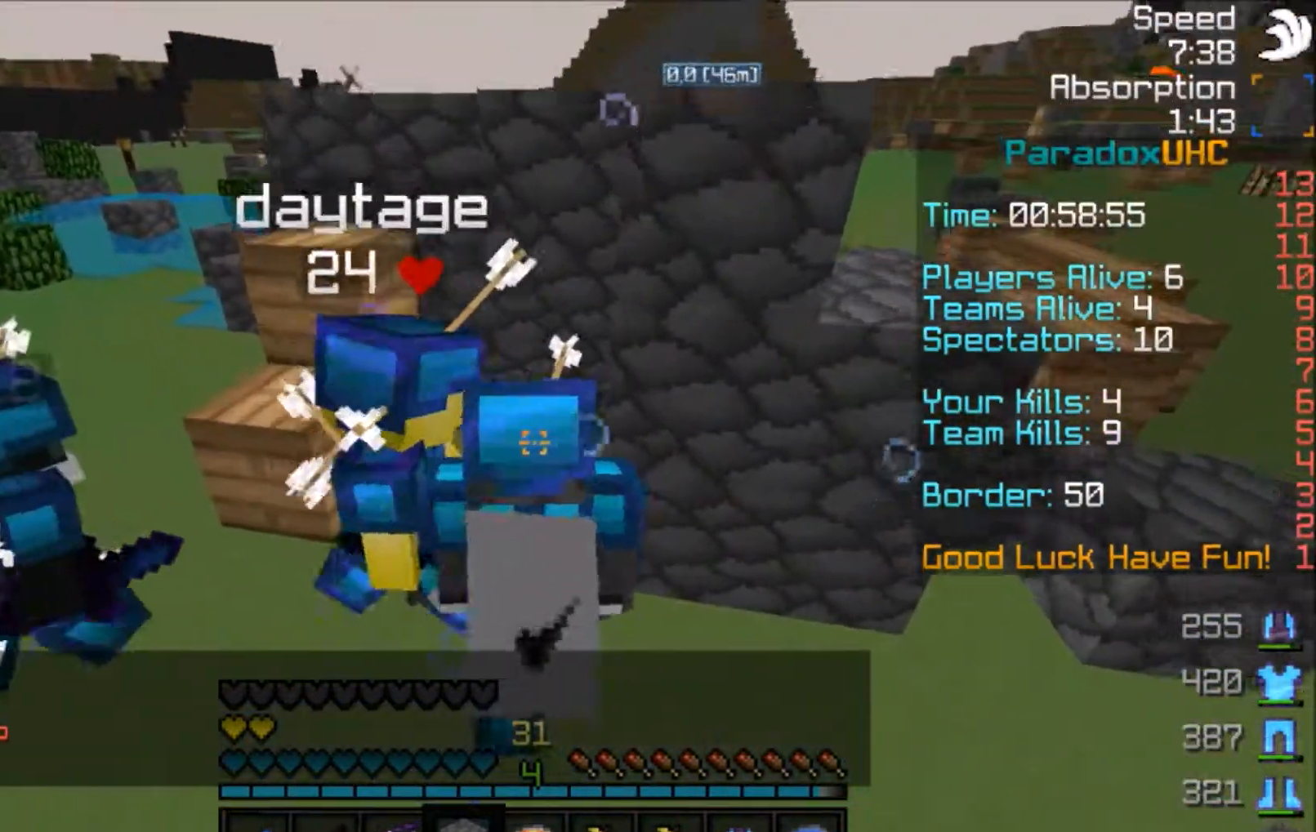
{"keys": ["d", "s"], "mouse": [], "events": [[133, "a", "up"], [200, "d", "down"], [234, "w", "up"], [400, "s", "down"]]}
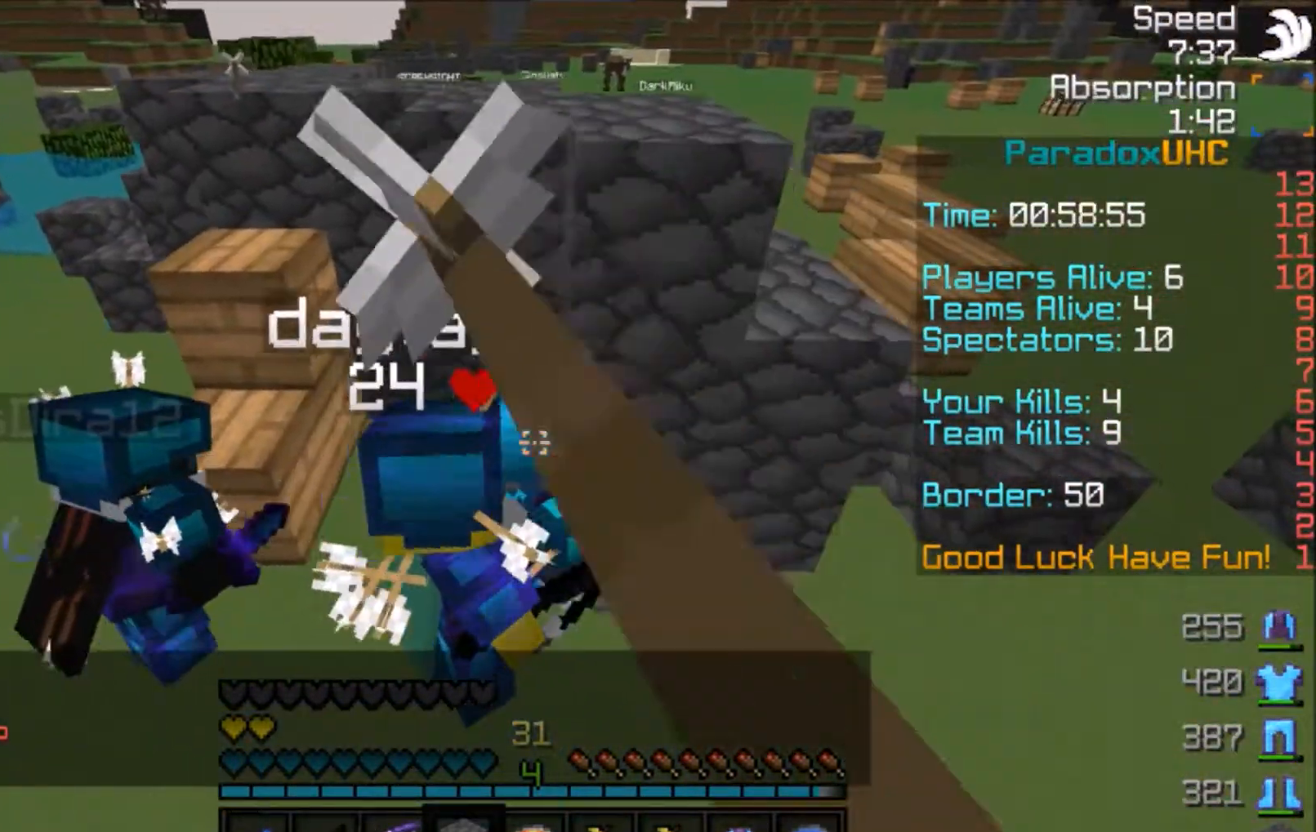
{"keys": [], "mouse": [], "events": [[201, "s", "up"], [267, "d", "up"]]}